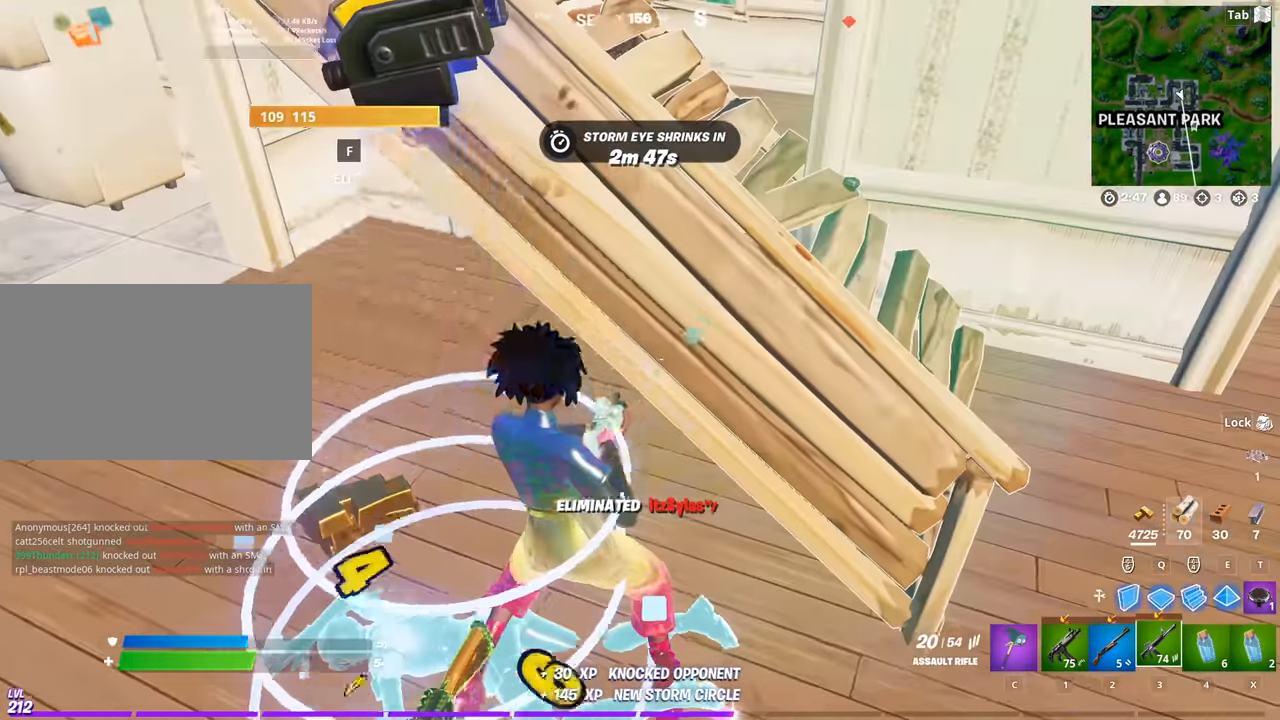
Gameplay with keyboard and mouse; each line is a JSON object with the keys and mouse buttons held at the frame after it. "events" lists presses ("down") and releases ("up") of "1", "2", "3", "4", "5", "a", "alt", "c", "caps_lock", "ctrl", "d", "e", "f", "g", "q", "r", "s", "shift", "space", "t", "tab", "v", "w", "x", "z", "mouse_left", "mouse_wheel" and "mouse_right" between this image and that frame as [ms after this image, input, new state], when the widget could be followed in between. "mouse_left", "mouse_wheel", "mouse_right" = the "left", "wheel", "right" buttons of the "mouse" list. No other keys are recorded. "wheel" means that the mouse wheel is clicked or scrolled. "mouse_move" is the direction in which the mouse moves at that frame (one of eight, or "still"), when it could be read.
{"keys": ["w"], "mouse": [], "mouse_move": "still", "events": [[116, "w", "down"], [300, "a", "up"], [350, "c", "down"], [450, "c", "up"]]}
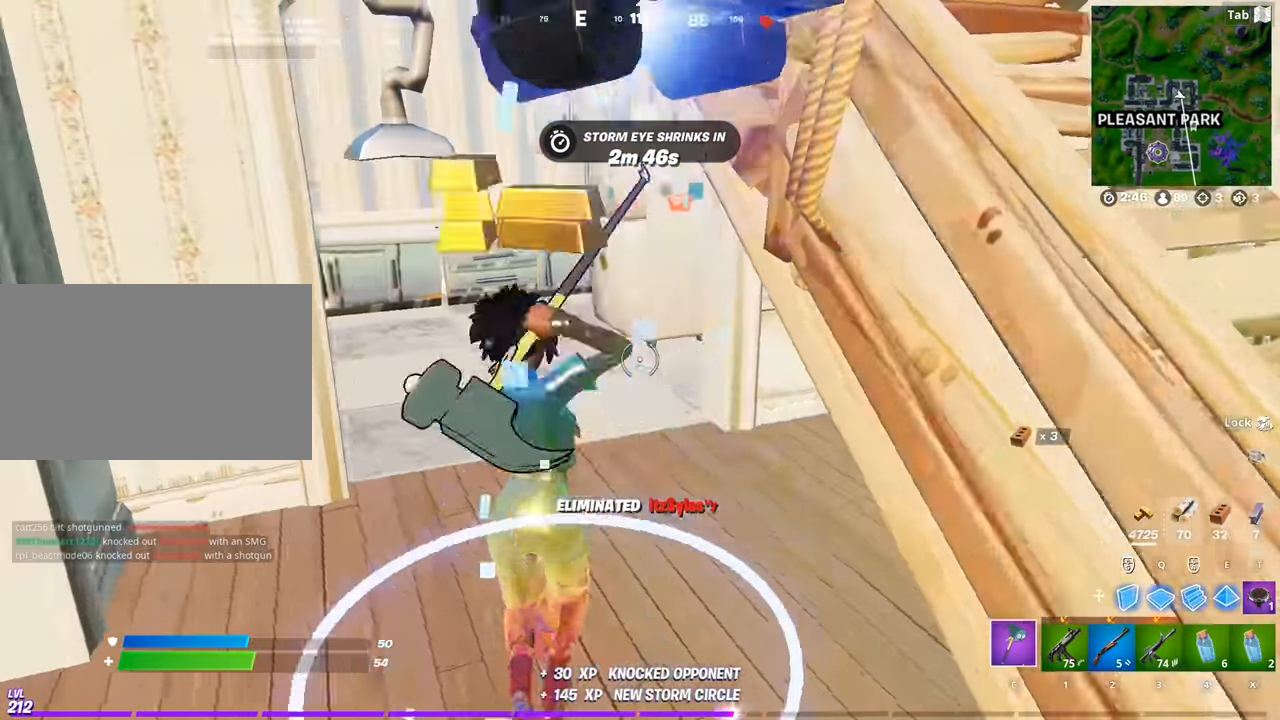
{"keys": ["1", "d", "w"], "mouse": [], "mouse_move": "still", "events": [[217, "d", "down"], [451, "1", "down"]]}
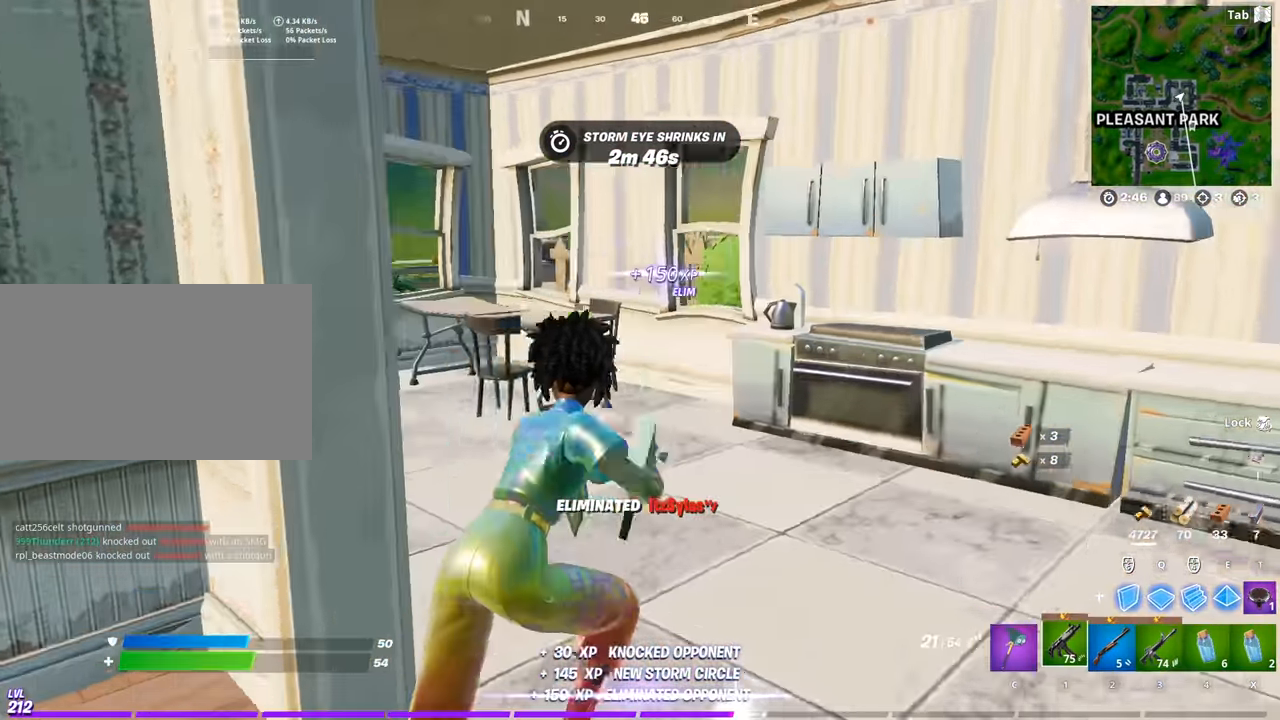
{"keys": ["a", "w"], "mouse": [], "mouse_move": "still", "events": [[50, "d", "up"], [100, "1", "up"], [233, "c", "down"], [333, "c", "up"], [433, "a", "down"]]}
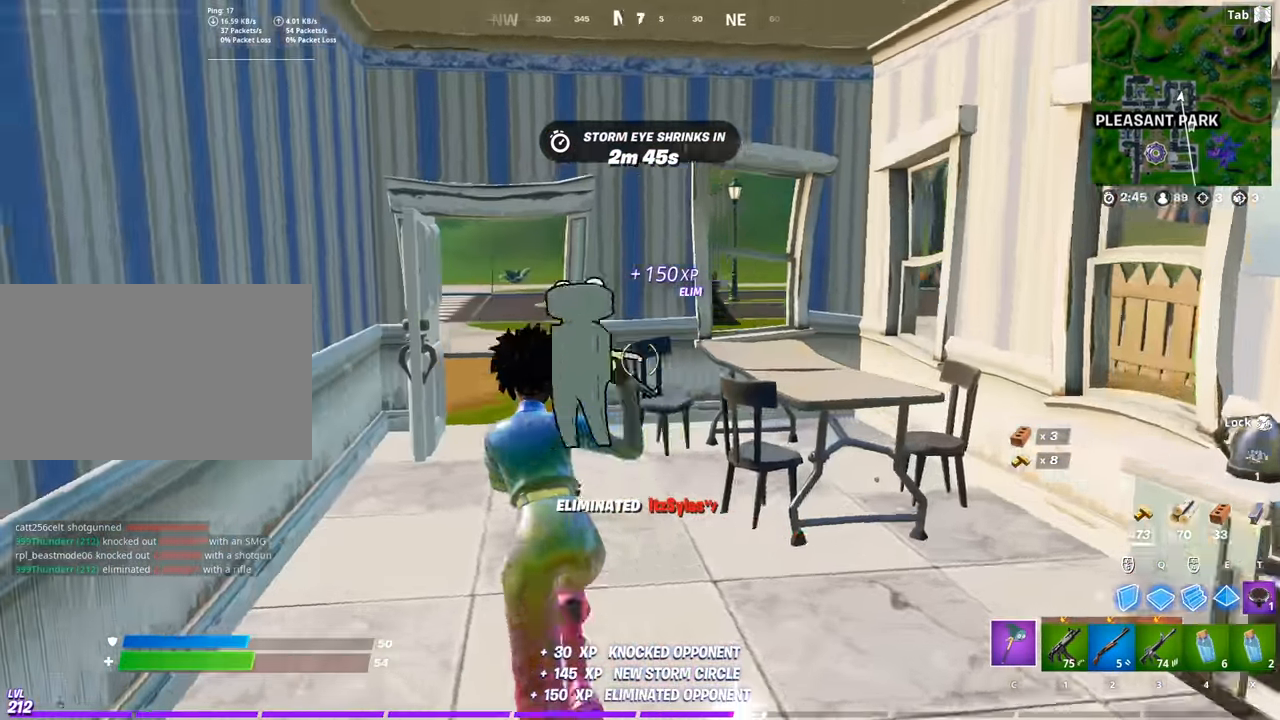
{"keys": ["w"], "mouse": [], "mouse_move": "still", "events": [[117, "a", "up"], [217, "2", "down"], [350, "2", "up"]]}
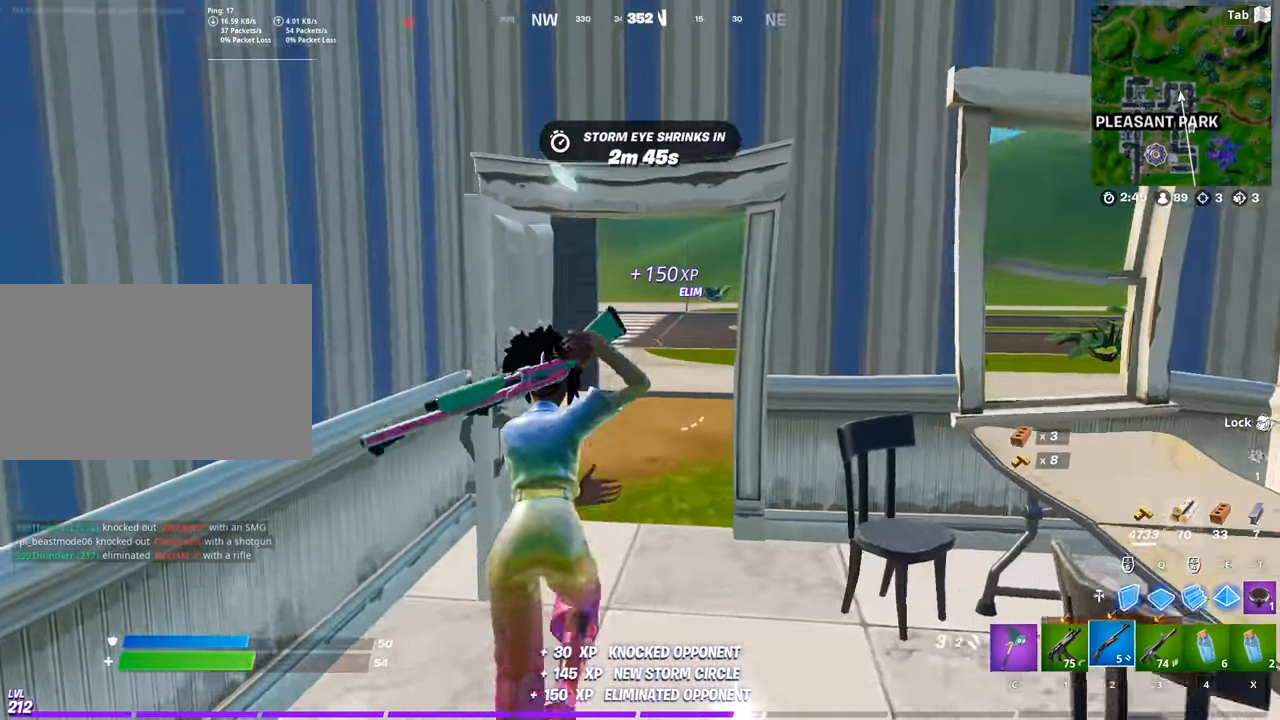
{"keys": ["r", "w"], "mouse": [], "mouse_move": "right", "events": [[501, "r", "down"]]}
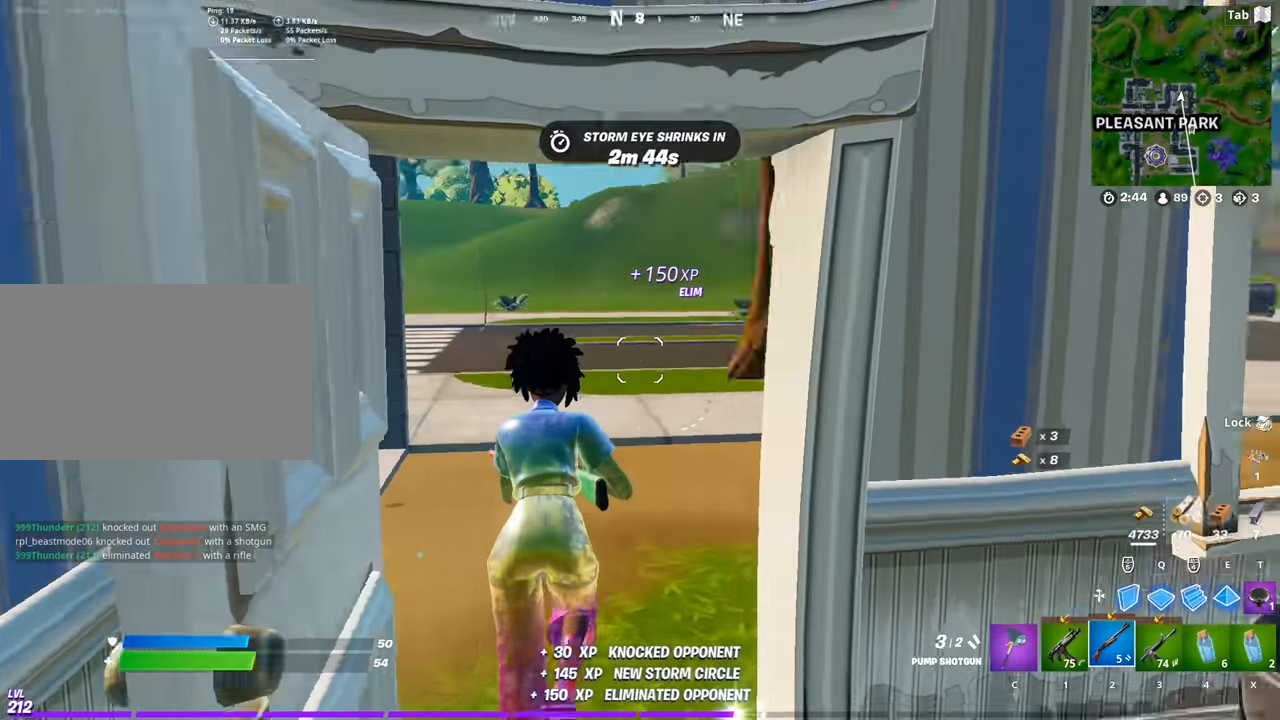
{"keys": ["w"], "mouse": [], "mouse_move": "still", "events": [[100, "r", "up"]]}
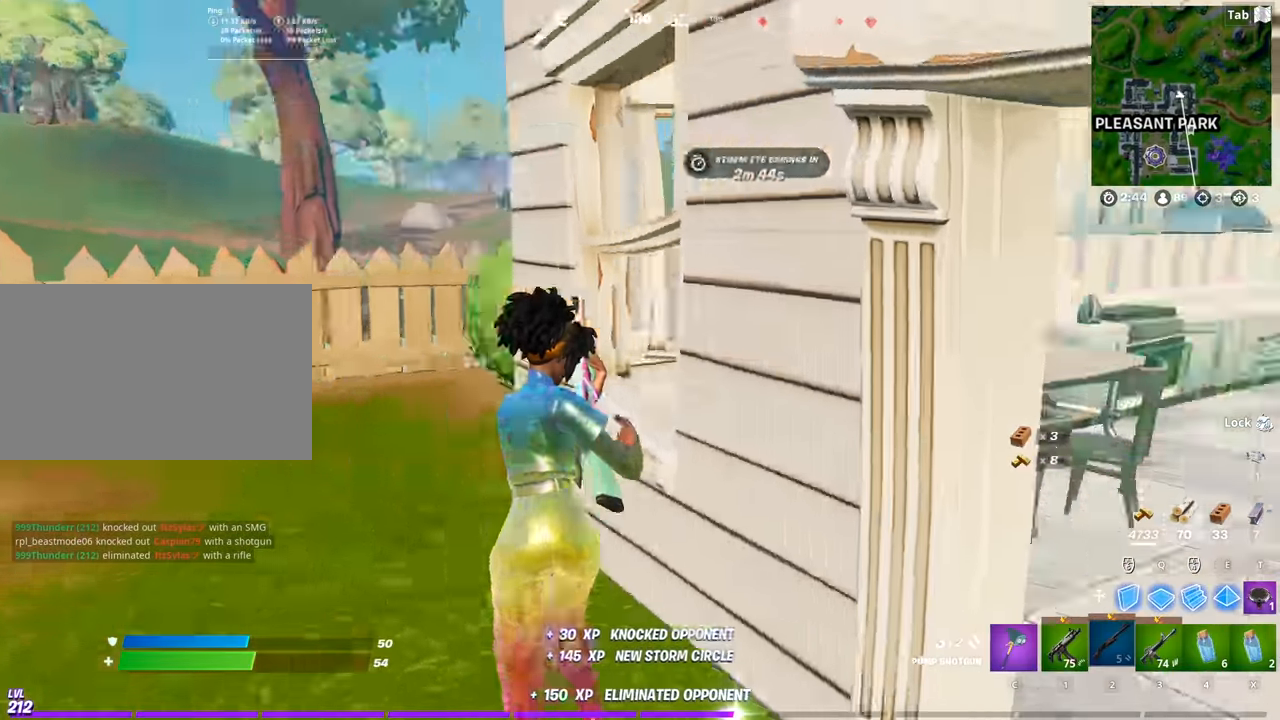
{"keys": ["a", "w"], "mouse": [], "mouse_move": "still", "events": [[66, "a", "down"]]}
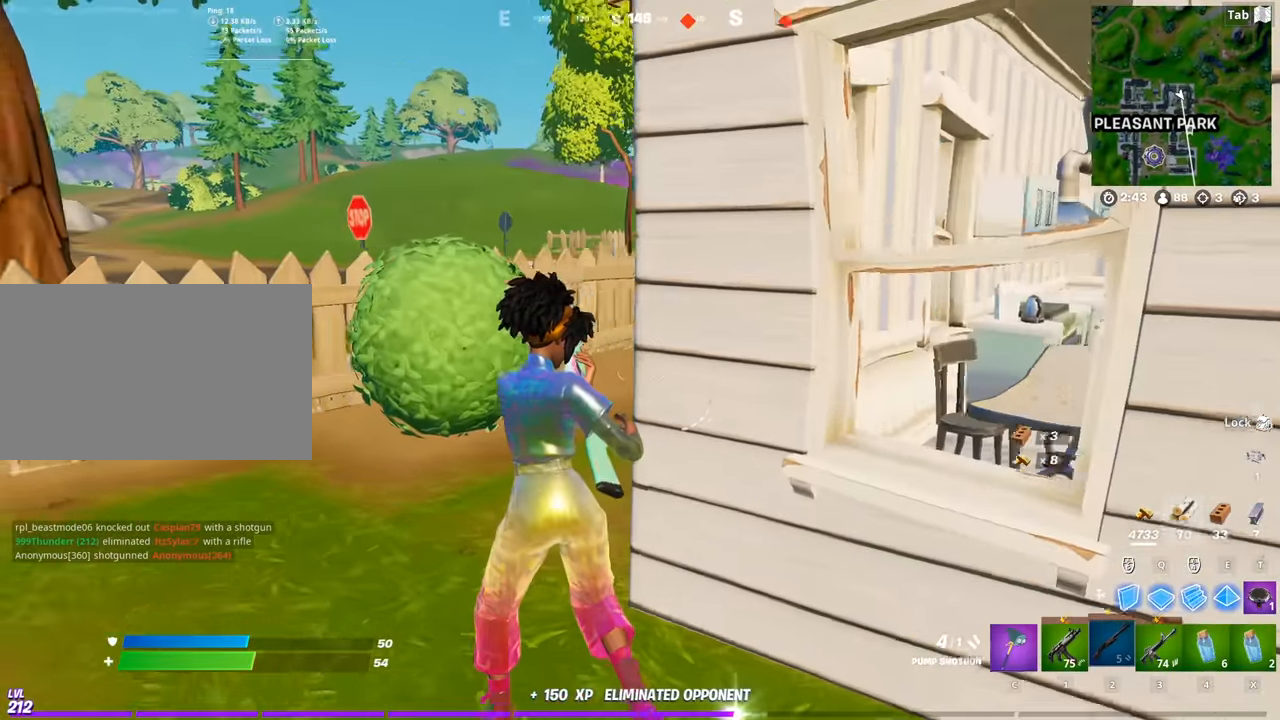
{"keys": ["w"], "mouse": [], "mouse_move": "still", "events": [[501, "a", "up"]]}
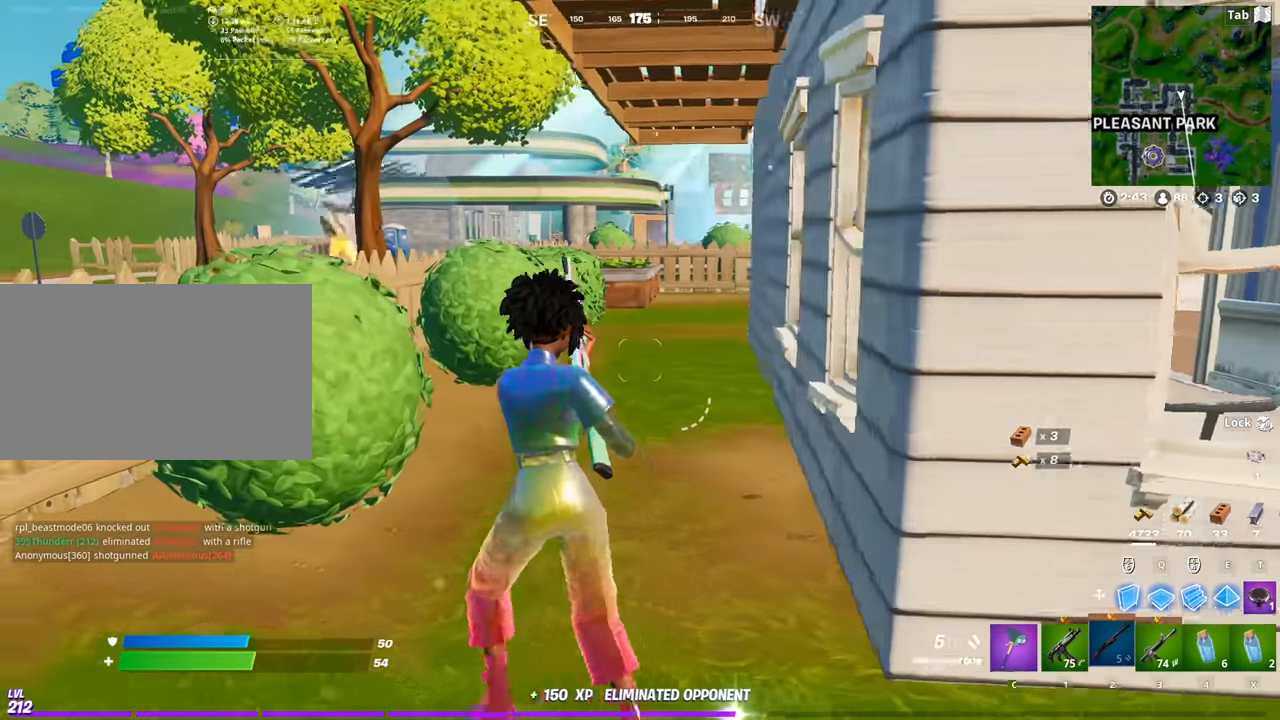
{"keys": ["w"], "mouse": [], "mouse_move": "still", "events": []}
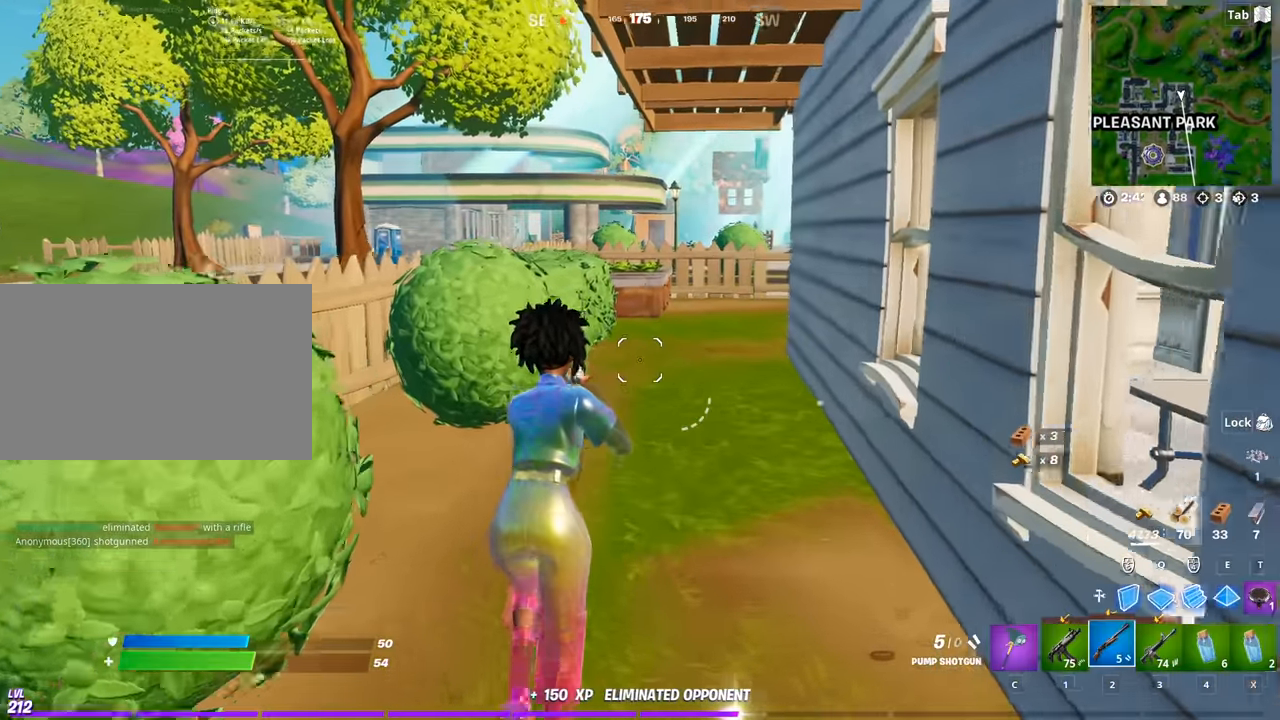
{"keys": ["w"], "mouse": [], "mouse_move": "still", "events": [[117, "1", "down"], [250, "1", "up"]]}
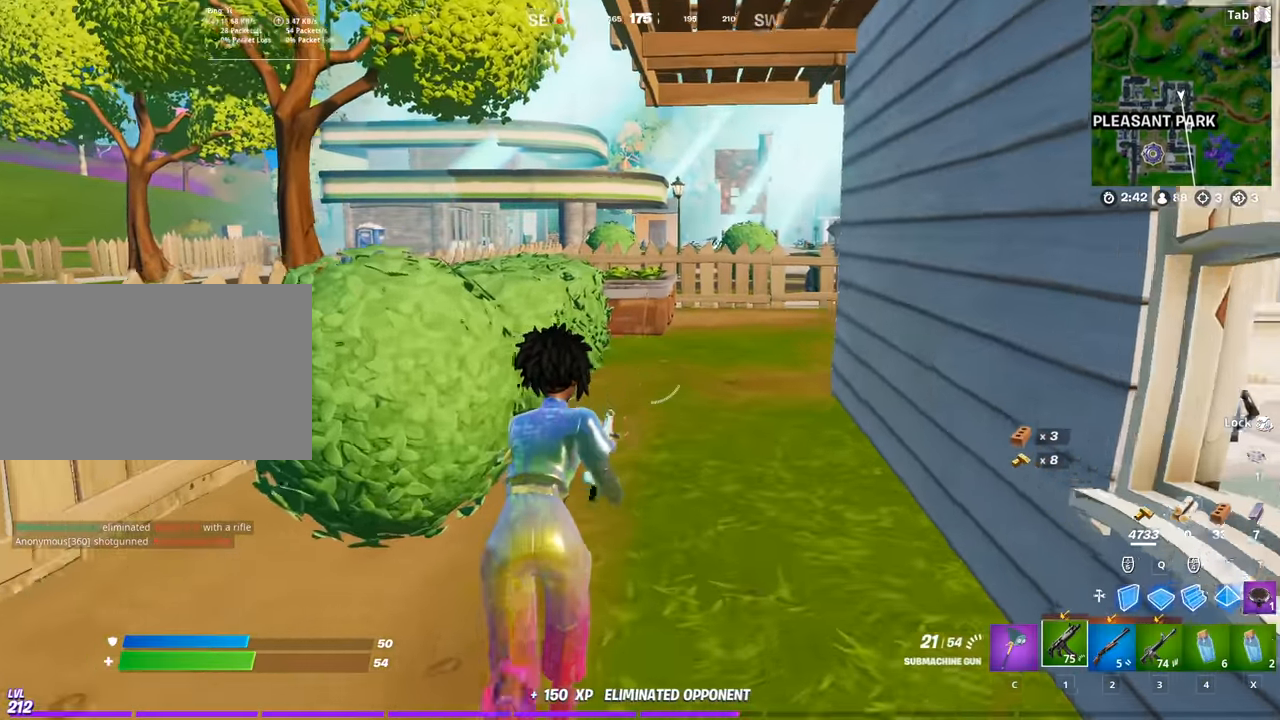
{"keys": ["space", "w"], "mouse": [], "mouse_move": "down", "events": [[83, "d", "down"], [183, "d", "up"], [467, "space", "down"]]}
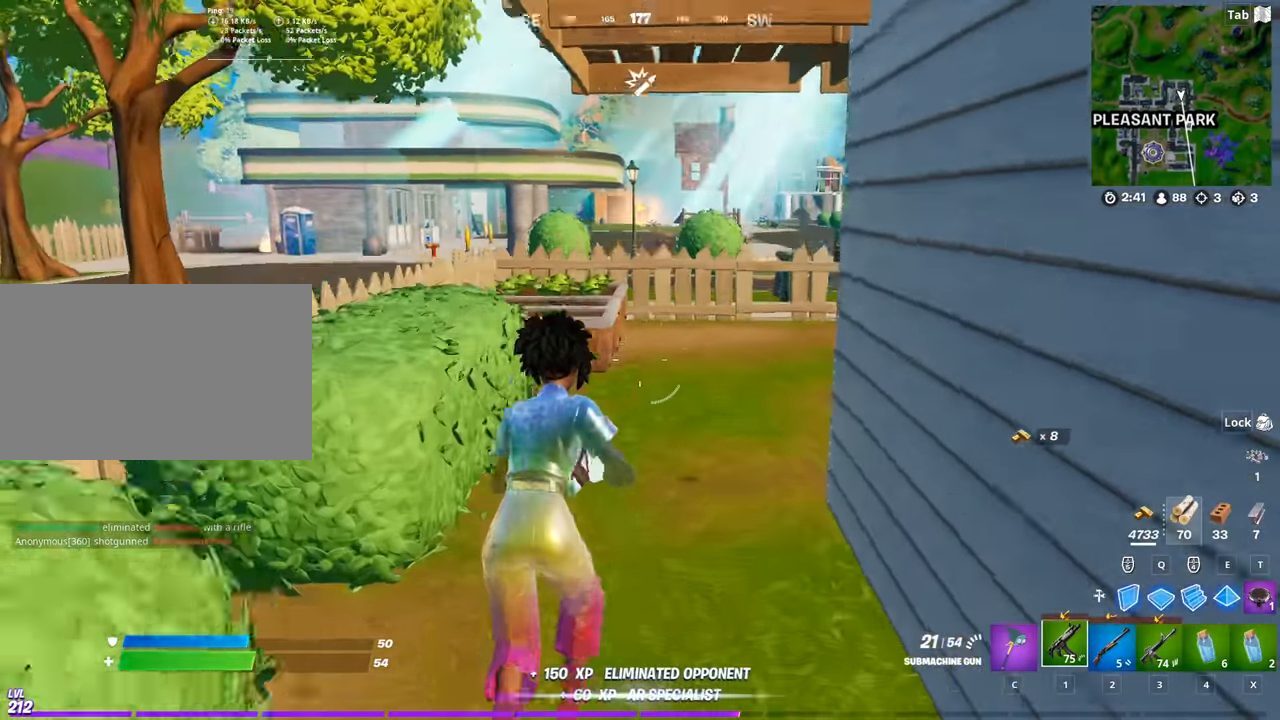
{"keys": ["w", "x"], "mouse": [], "mouse_move": "still", "events": [[100, "space", "up"], [384, "x", "down"]]}
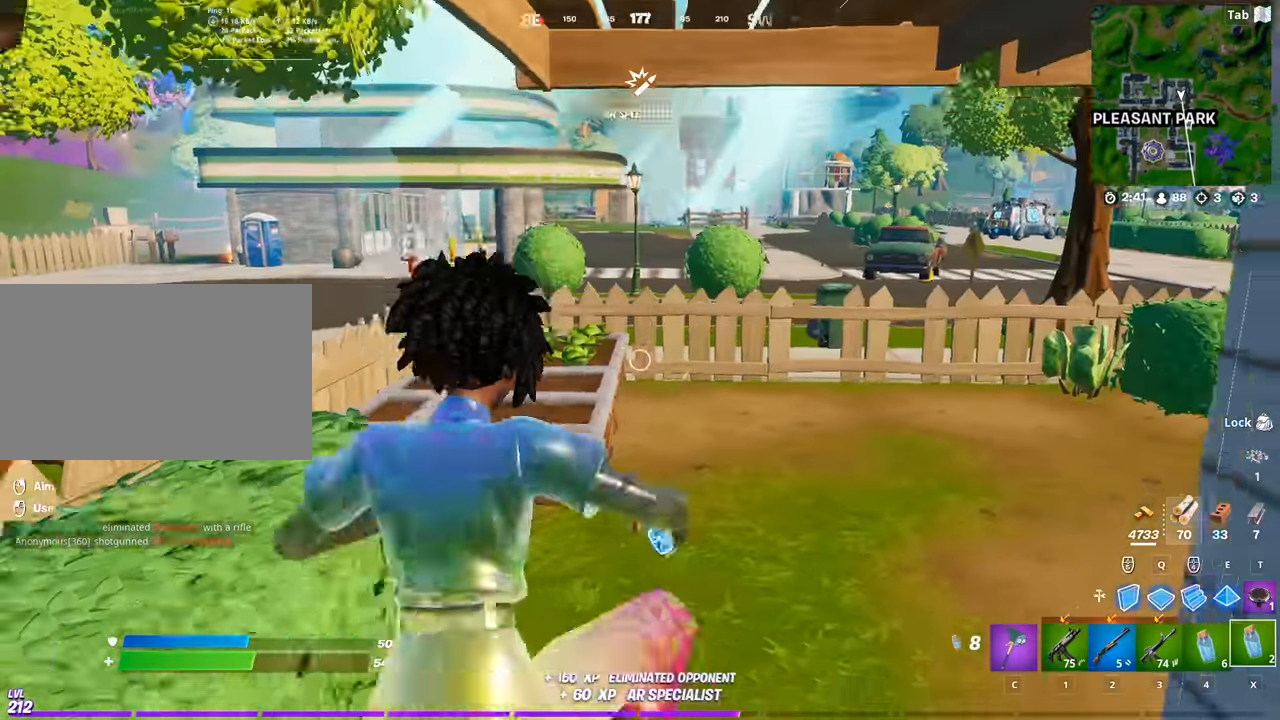
{"keys": ["w"], "mouse": [], "mouse_move": "up-right", "events": [[16, "x", "up"], [166, "d", "down"], [350, "d", "up"]]}
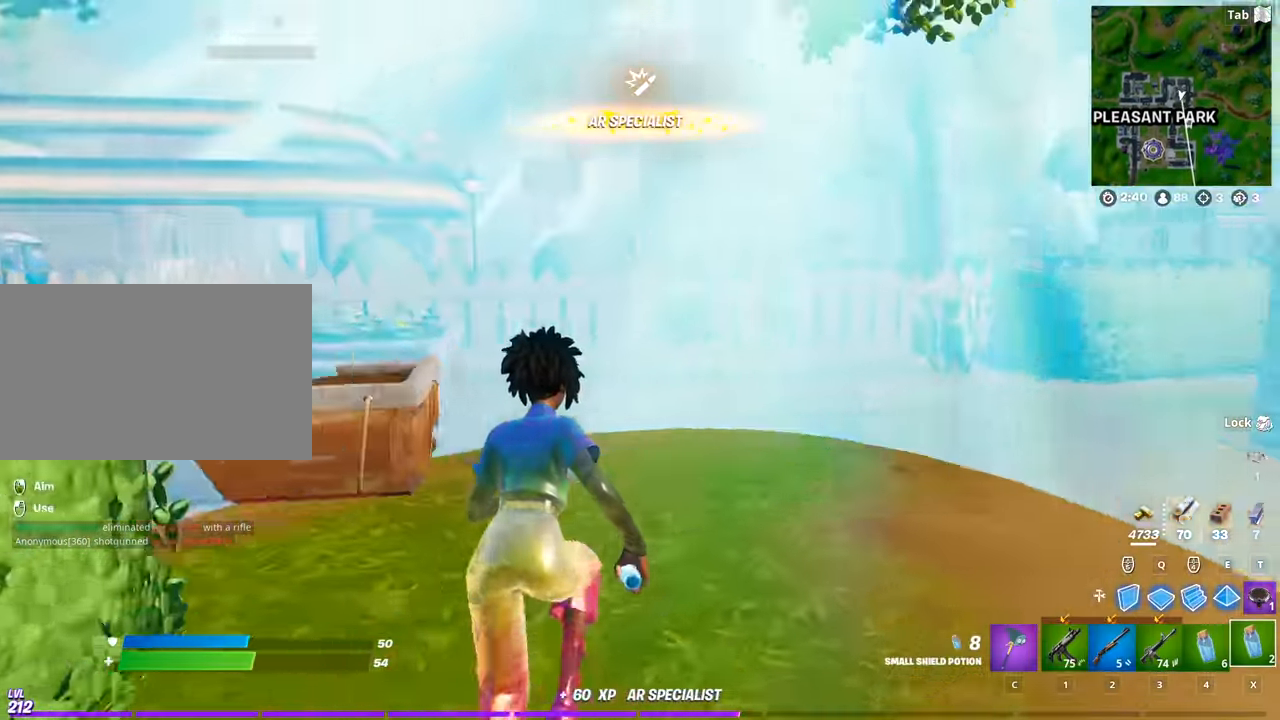
{"keys": ["w"], "mouse": [], "mouse_move": "left", "events": [[367, "d", "down"], [501, "d", "up"]]}
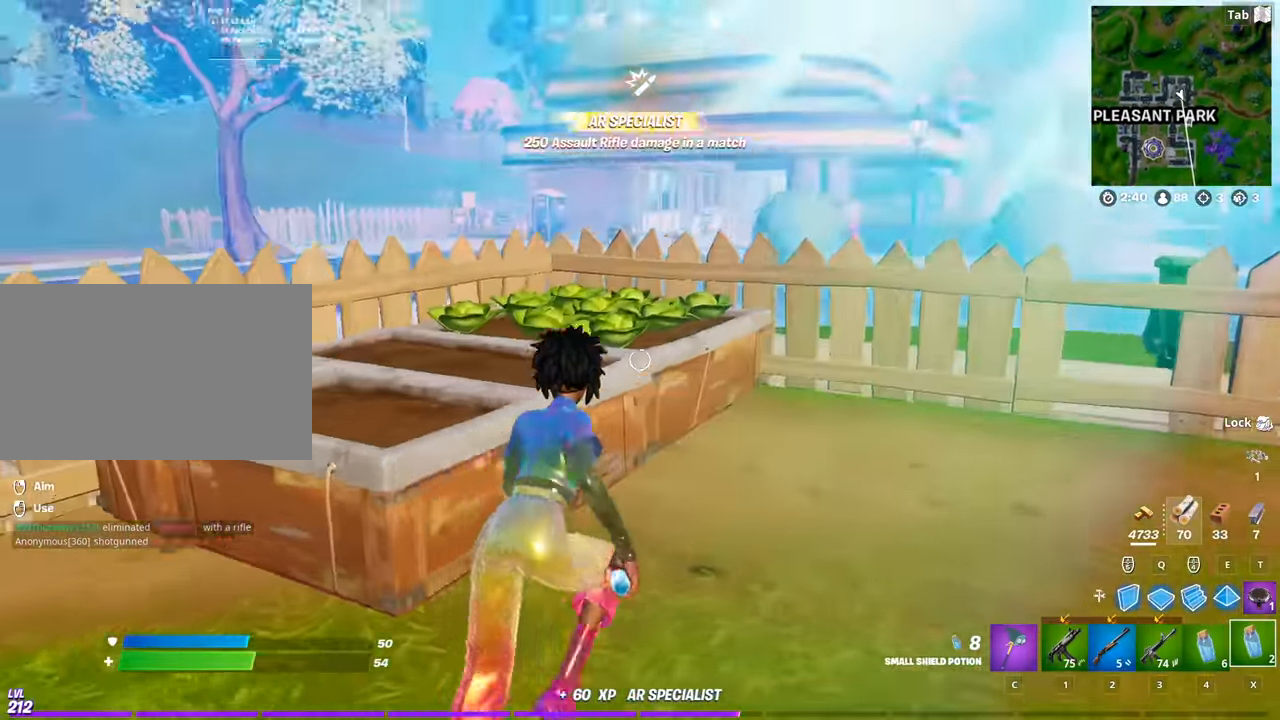
{"keys": ["d", "w"], "mouse": [], "mouse_move": "down", "events": [[283, "f", "down"], [383, "f", "up"], [483, "d", "down"]]}
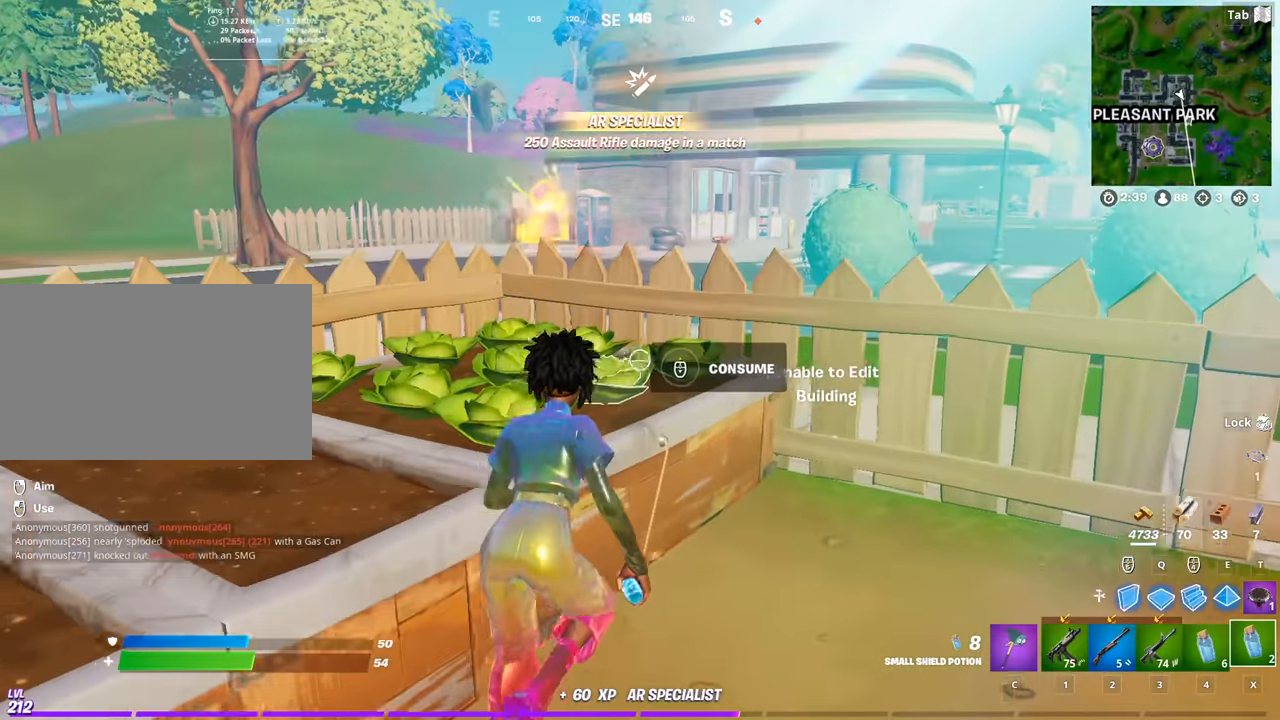
{"keys": [], "mouse": [], "mouse_move": "still", "events": [[250, "mouse_wheel", "down"], [250, "w", "up"], [300, "d", "up"], [300, "shift", "down"], [400, "shift", "up"], [484, "mouse_wheel", "up"]]}
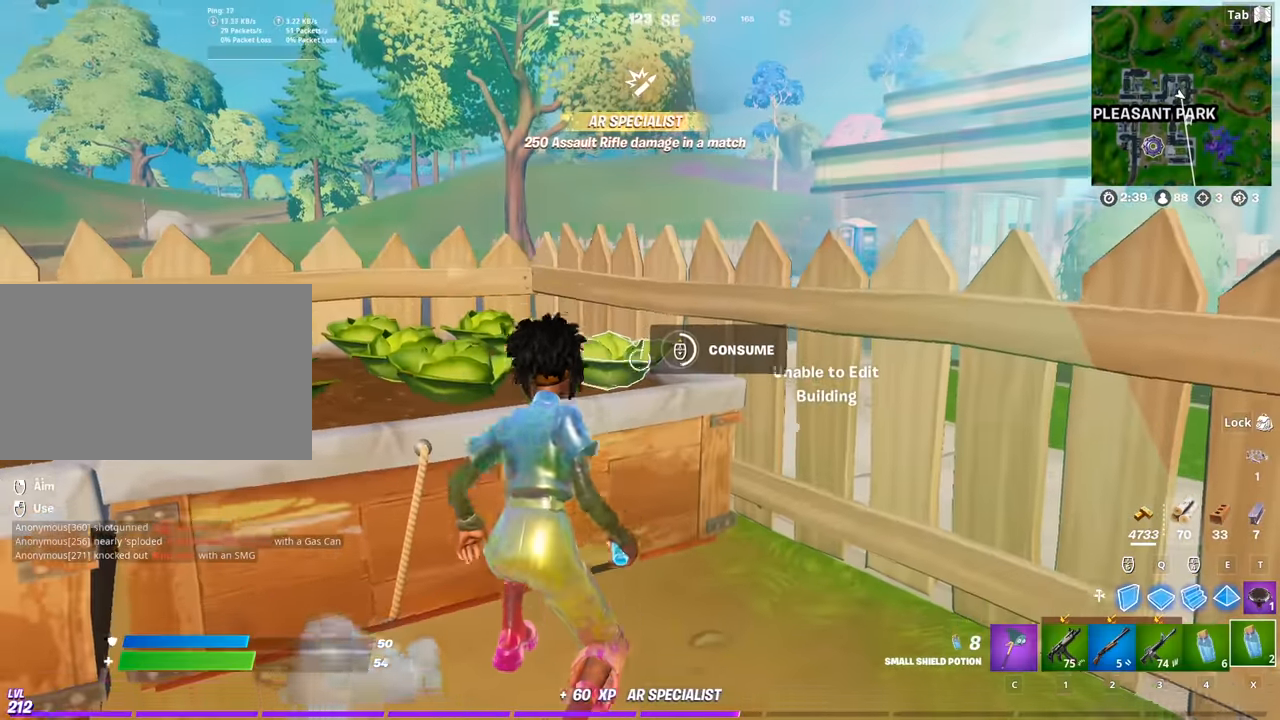
{"keys": ["d", "w"], "mouse": [], "mouse_move": "right", "events": [[367, "d", "down"], [467, "w", "down"]]}
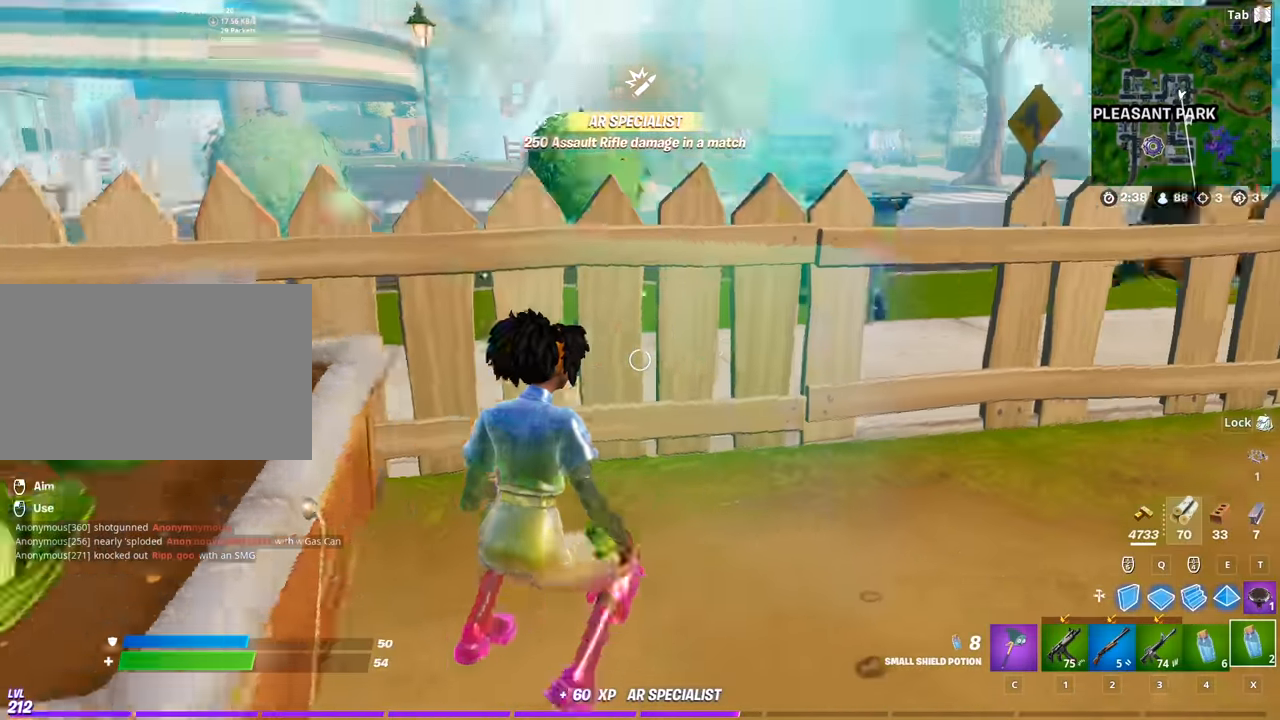
{"keys": ["a"], "mouse": [], "mouse_move": "still", "events": [[50, "d", "up"], [334, "a", "down"], [468, "w", "up"]]}
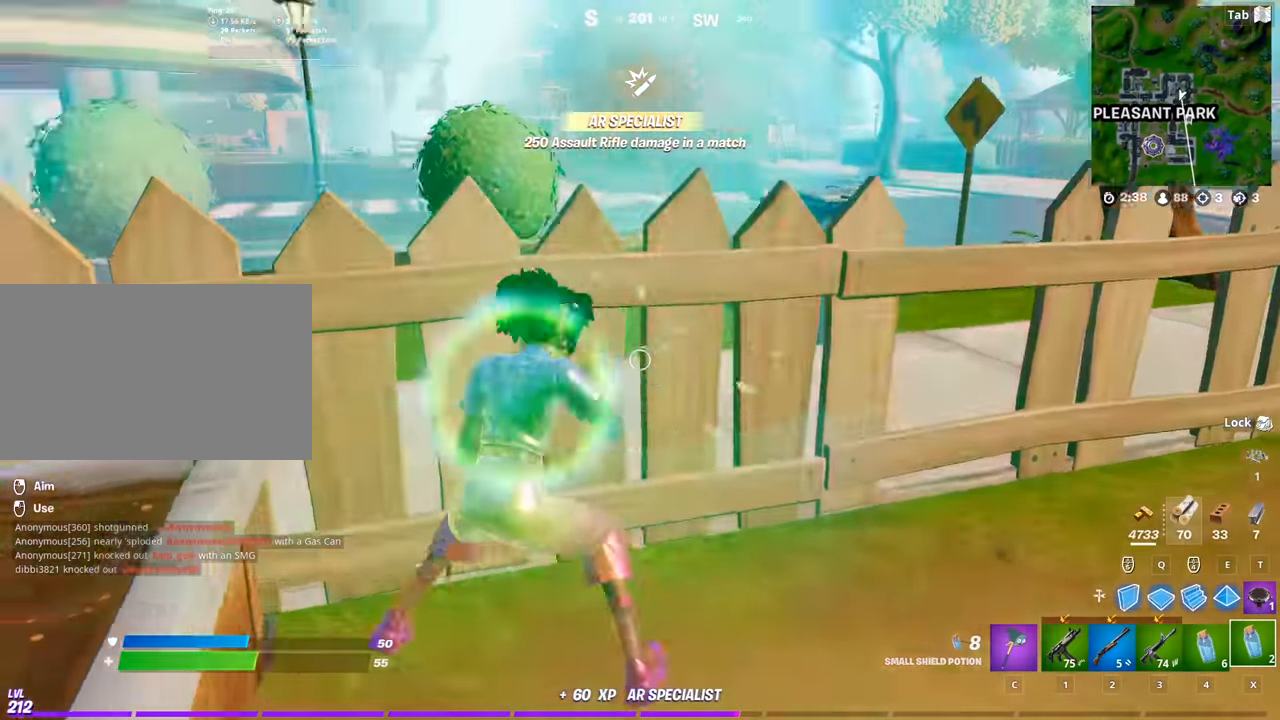
{"keys": [], "mouse": ["wheel"], "mouse_move": "up-right", "events": [[67, "a", "up"], [167, "s", "down"], [217, "a", "down"], [400, "s", "up"], [484, "a", "up"], [484, "mouse_wheel", "down"]]}
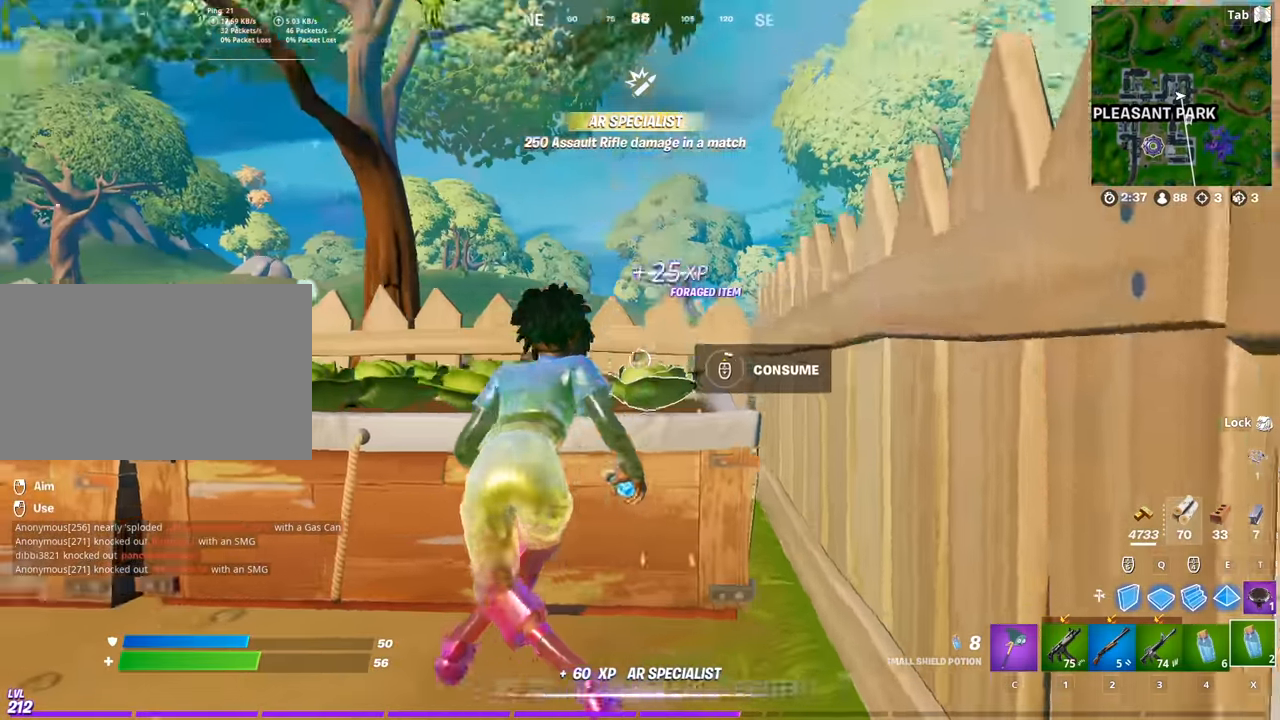
{"keys": [], "mouse": [], "mouse_move": "still", "events": [[217, "mouse_wheel", "up"]]}
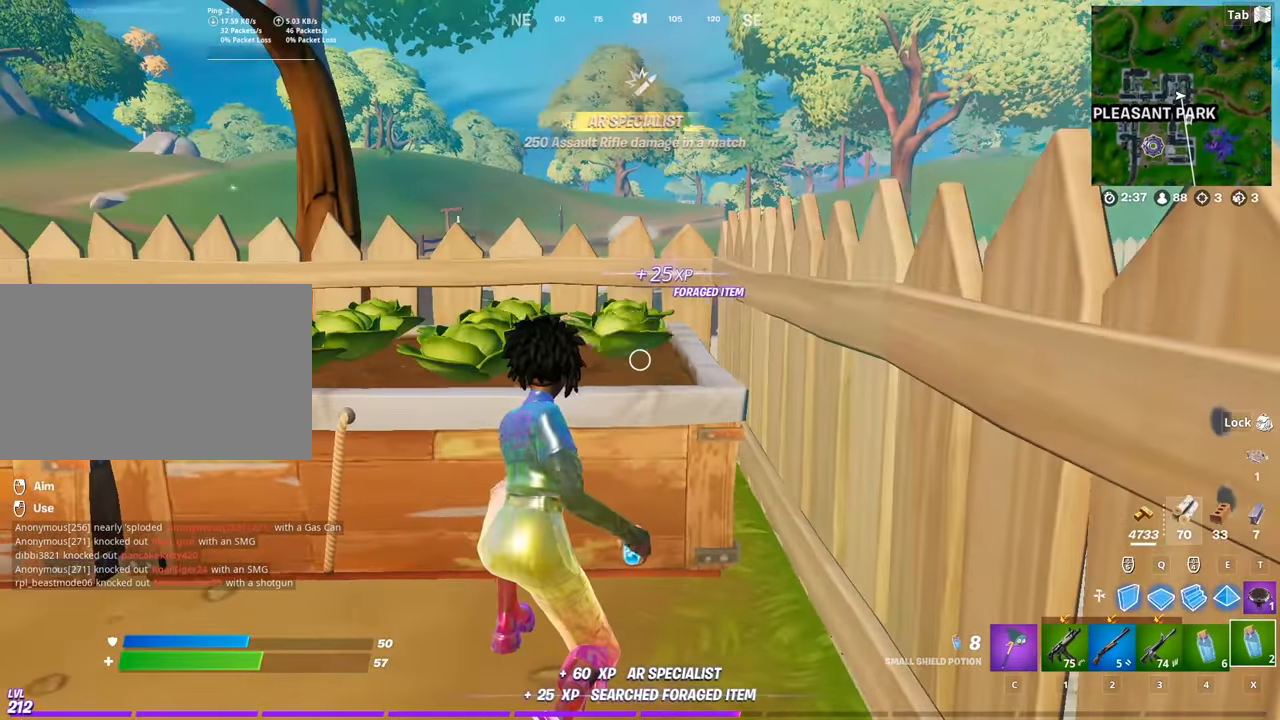
{"keys": ["d", "w"], "mouse": [], "mouse_move": "still", "events": [[200, "d", "down"], [200, "w", "down"], [284, "d", "up"], [434, "d", "down"]]}
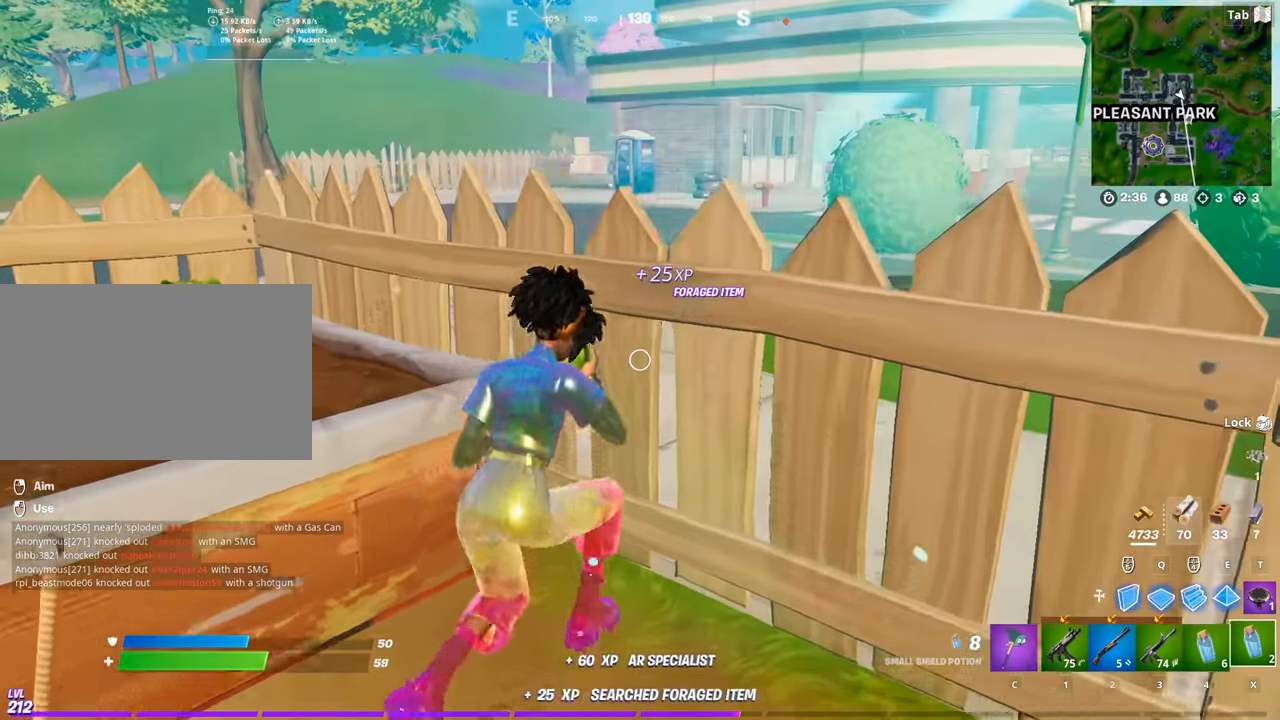
{"keys": ["a"], "mouse": [], "mouse_move": "up-right", "events": [[17, "d", "up"], [67, "w", "up"], [201, "a", "down"], [251, "s", "down"], [351, "s", "up"]]}
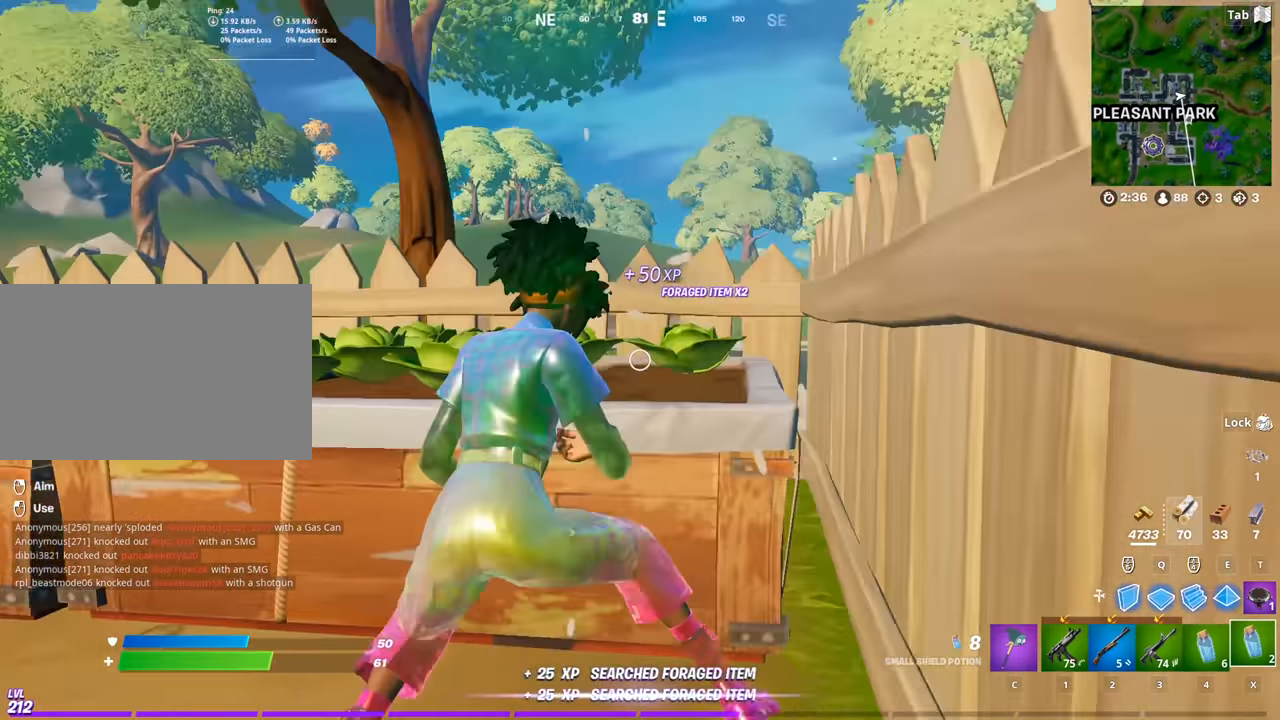
{"keys": [], "mouse": [], "mouse_move": "still", "events": [[33, "mouse_wheel", "down"], [83, "a", "up"], [367, "mouse_wheel", "up"]]}
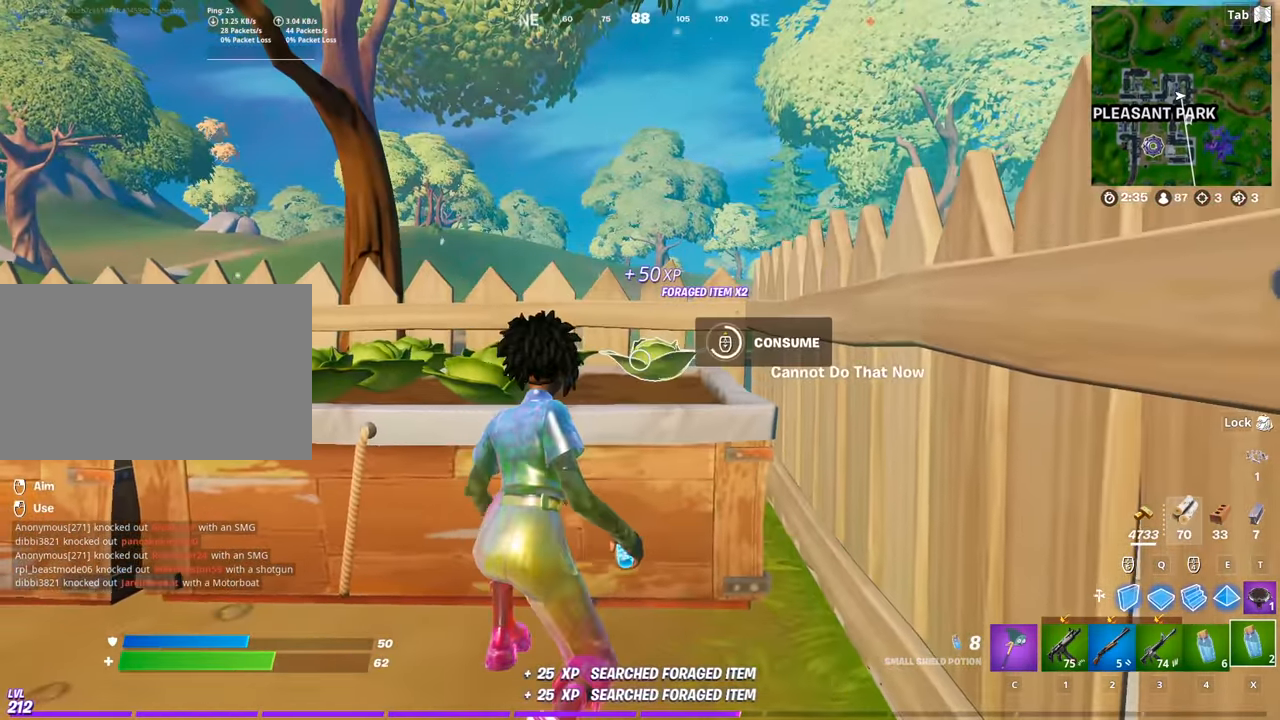
{"keys": ["space", "w"], "mouse": [], "mouse_move": "down-right", "events": [[284, "d", "down"], [334, "w", "down"], [384, "d", "up"], [384, "space", "down"]]}
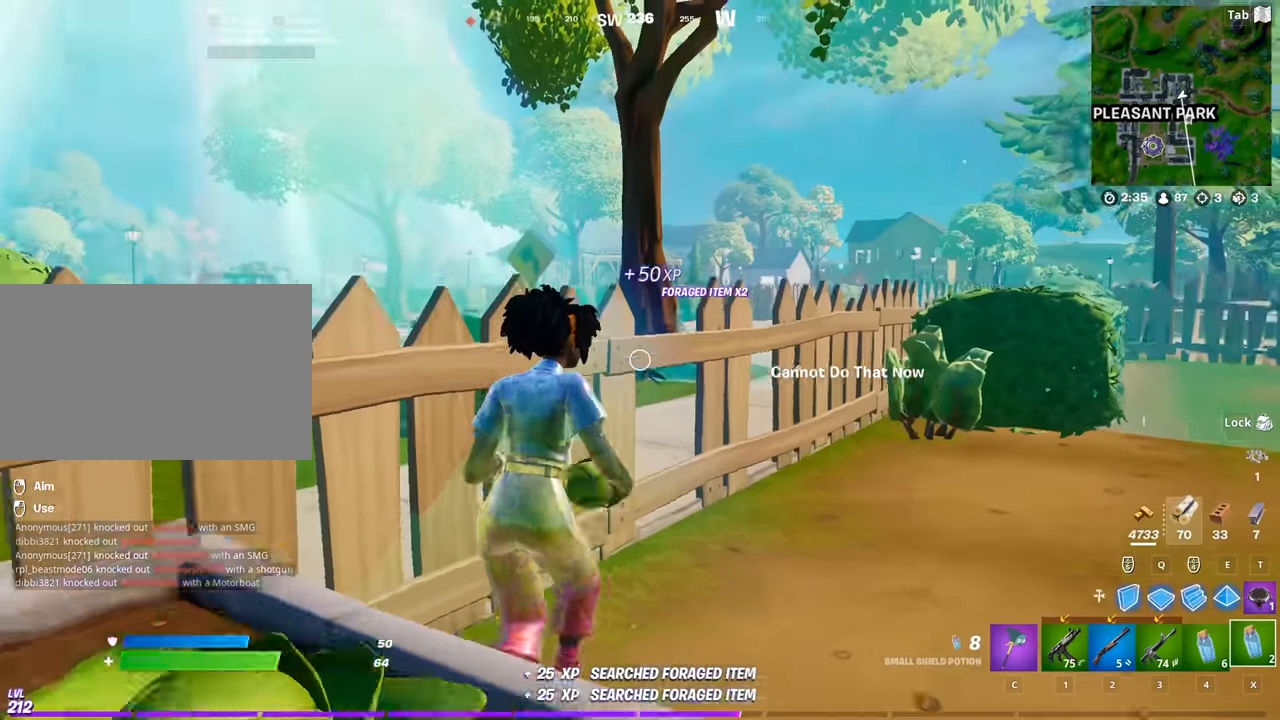
{"keys": ["d"], "mouse": [], "mouse_move": "right", "events": [[66, "space", "up"], [167, "shift", "down"], [250, "d", "down"], [300, "w", "up"], [350, "shift", "up"]]}
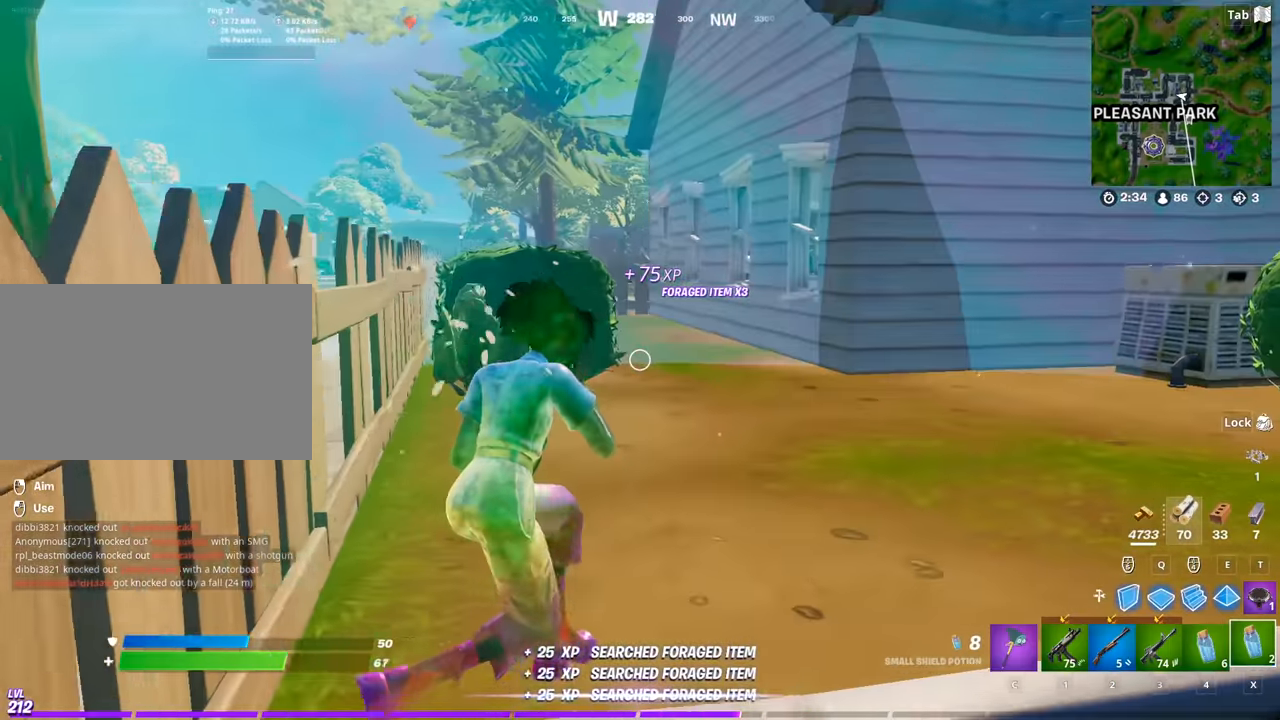
{"keys": [], "mouse": ["wheel"], "mouse_move": "still", "events": [[184, "w", "down"], [217, "d", "up"], [367, "mouse_wheel", "down"], [367, "w", "up"]]}
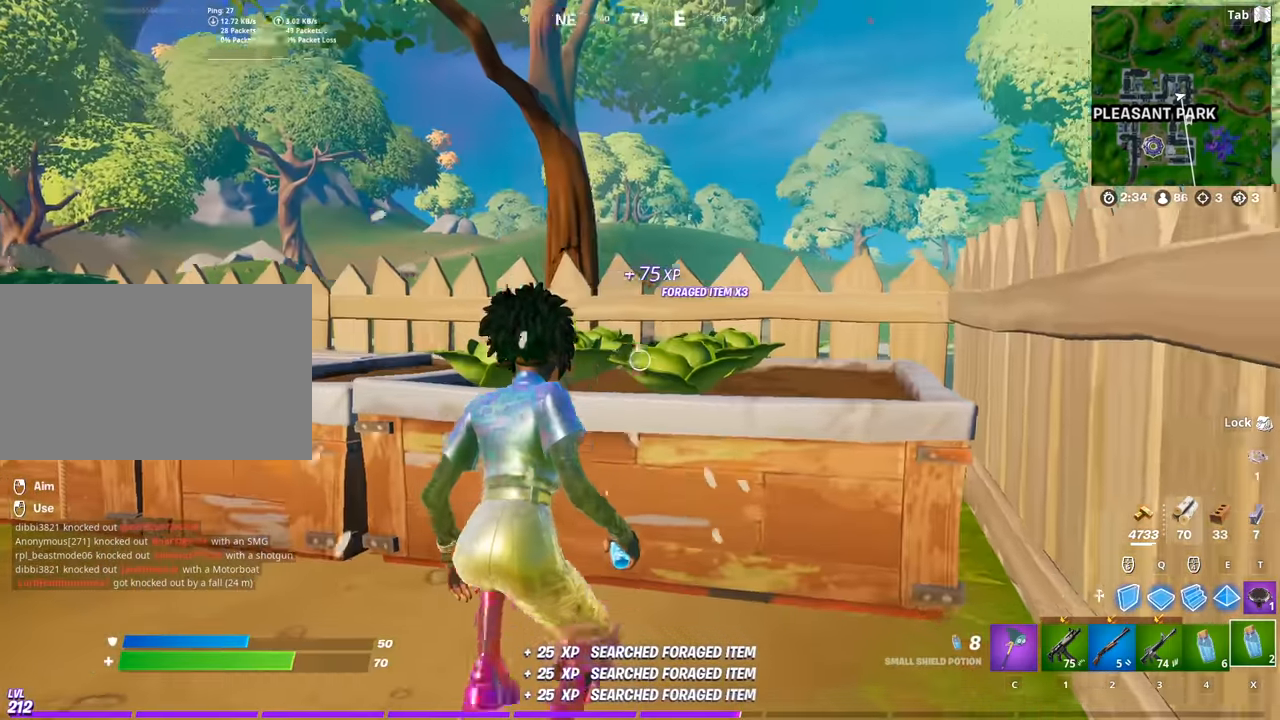
{"keys": [], "mouse": ["wheel"], "mouse_move": "still", "events": [[100, "mouse_wheel", "up"], [333, "mouse_wheel", "down"], [383, "w", "down"], [434, "w", "up"]]}
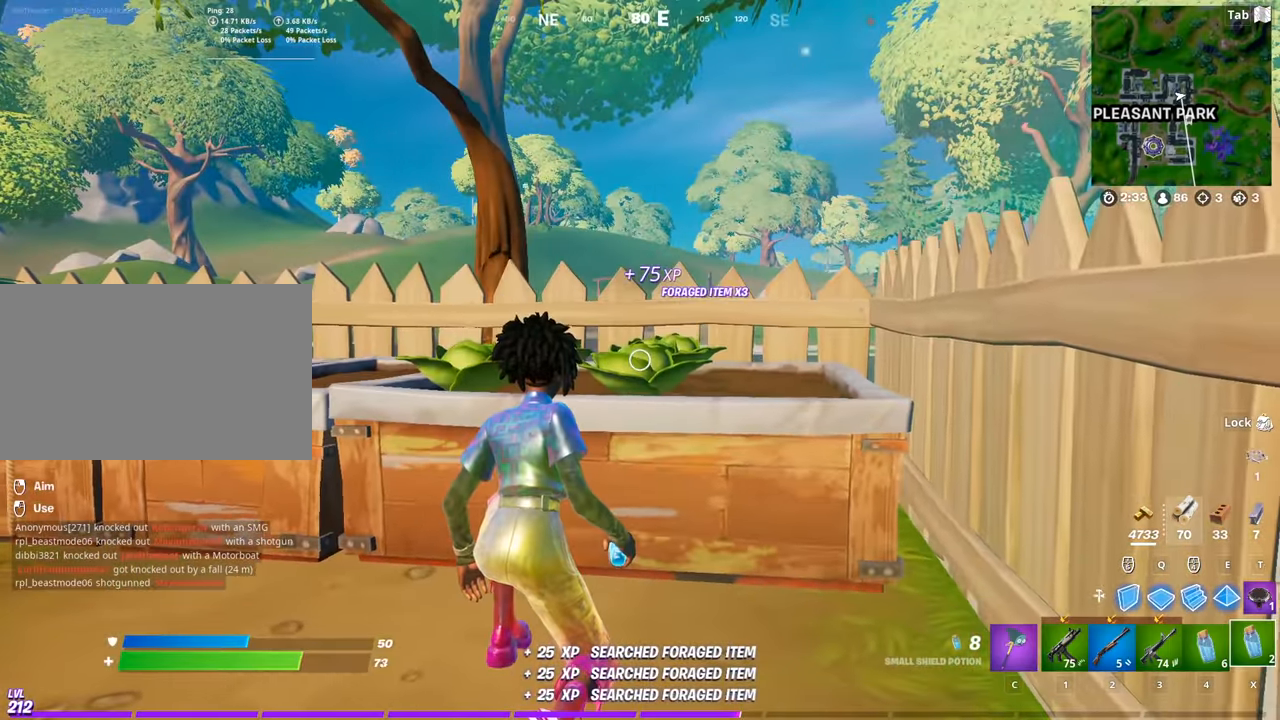
{"keys": [], "mouse": ["wheel"], "mouse_move": "down", "events": [[17, "mouse_wheel", "up"], [167, "w", "down"], [351, "d", "down"], [351, "mouse_wheel", "down"], [351, "w", "up"], [451, "d", "up"]]}
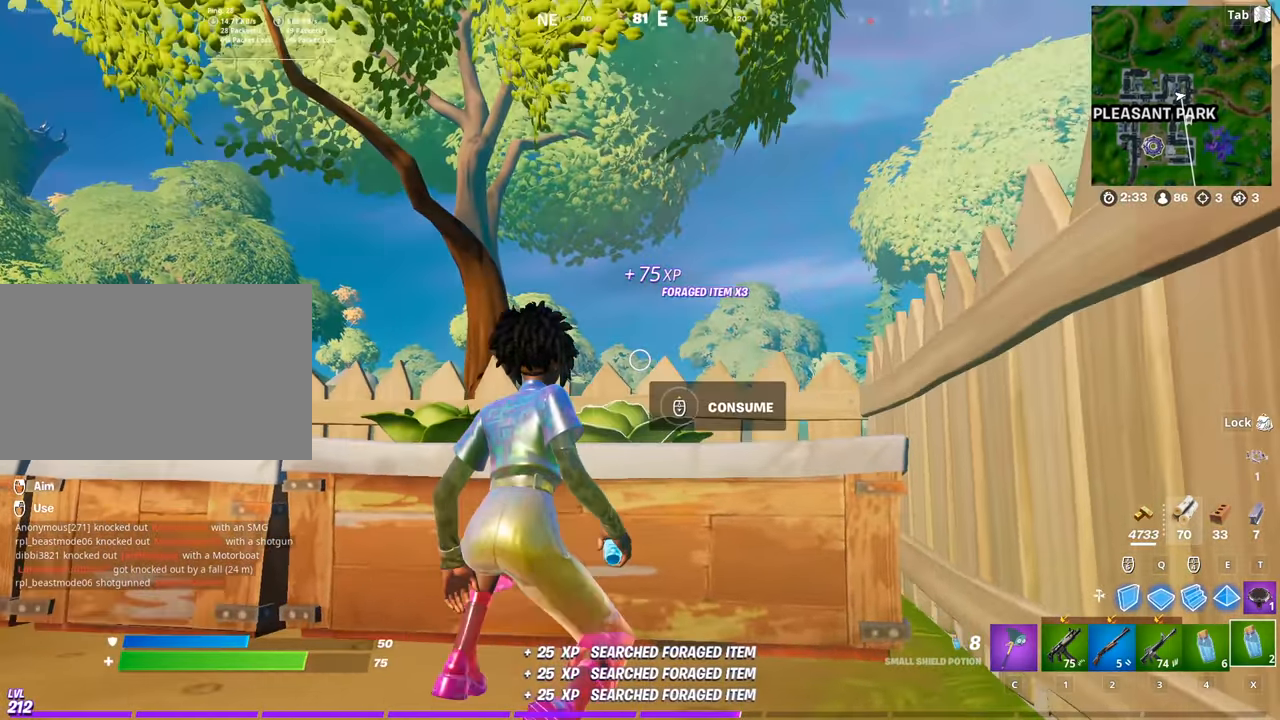
{"keys": [], "mouse": [], "mouse_move": "still", "events": [[233, "mouse_wheel", "up"], [317, "mouse_wheel", "down"], [367, "mouse_wheel", "up"]]}
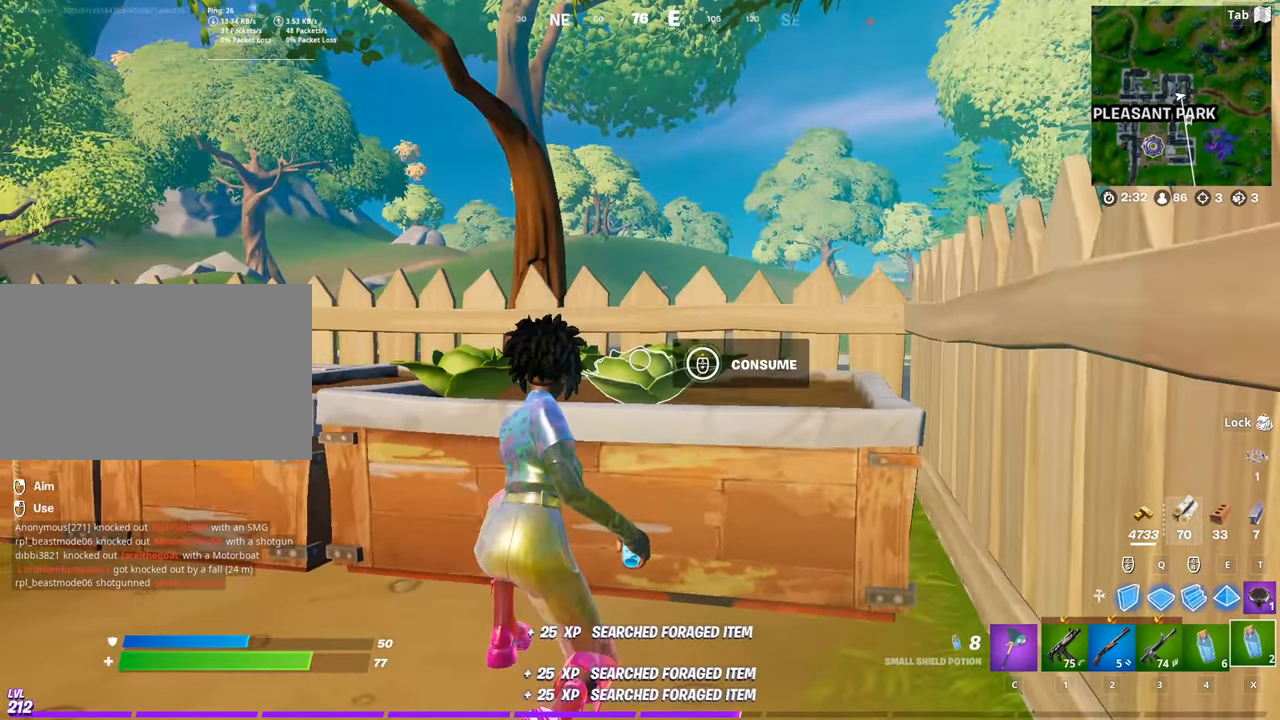
{"keys": ["space"], "mouse": [], "mouse_move": "down", "events": [[150, "s", "down"], [284, "d", "down"], [284, "s", "up"], [284, "space", "down"], [334, "d", "up"]]}